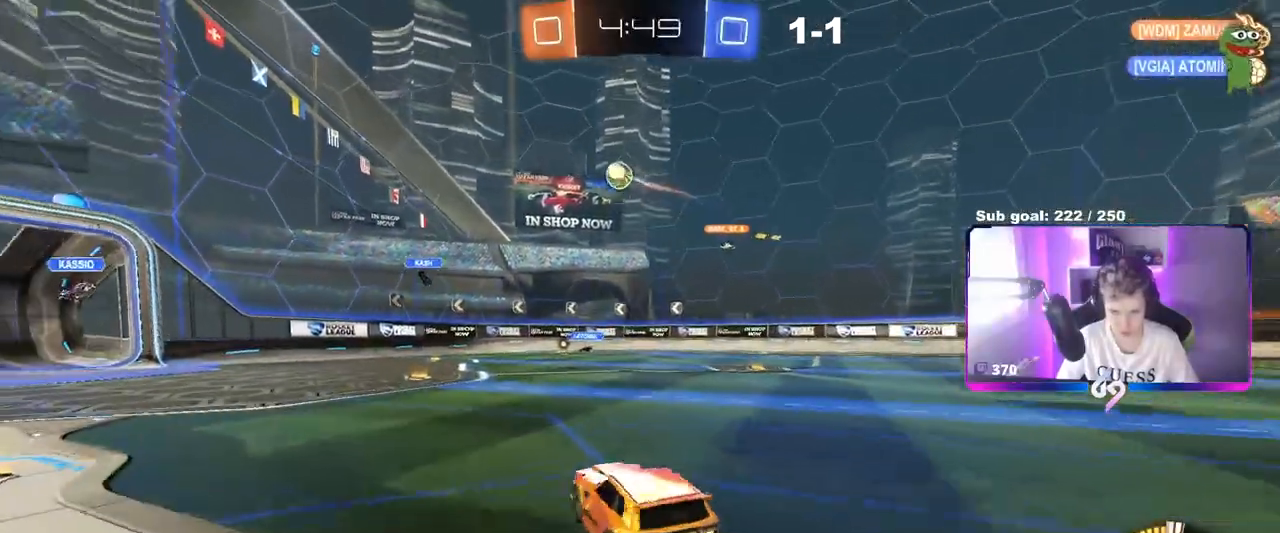
Gameplay with keyboard and mouse; each line is a JSON object with the keys and mouse buttons held at the frame after it. "events" lists presses ("down") and releases ("up") of "1", "2", "3", "4", "5", "a", "alt", "c", "caps_lock", "ctrl", "d", "e", "f", "g", "q", "r", "s", "shift", "space", "t", "tab", "v", "w", "x", "z", "mouse_left", "mouse_wheel" and "mouse_right" between this image and that frame as [ms after this image, input, new state], when the widget could be followed in between. "mouse_left", "mouse_wheel", "mouse_right" = the "left", "wheel", "right" buttons of the "mouse" list. No other keys are recorded. "wheel" means that the mouse wheel is clicked or scrolled. "mouse_move" is the direction in which the mouse moves at that frame (one of eight, or "still"), when it could be read.
{"keys": ["d", "w"], "mouse": [], "mouse_move": "still", "events": []}
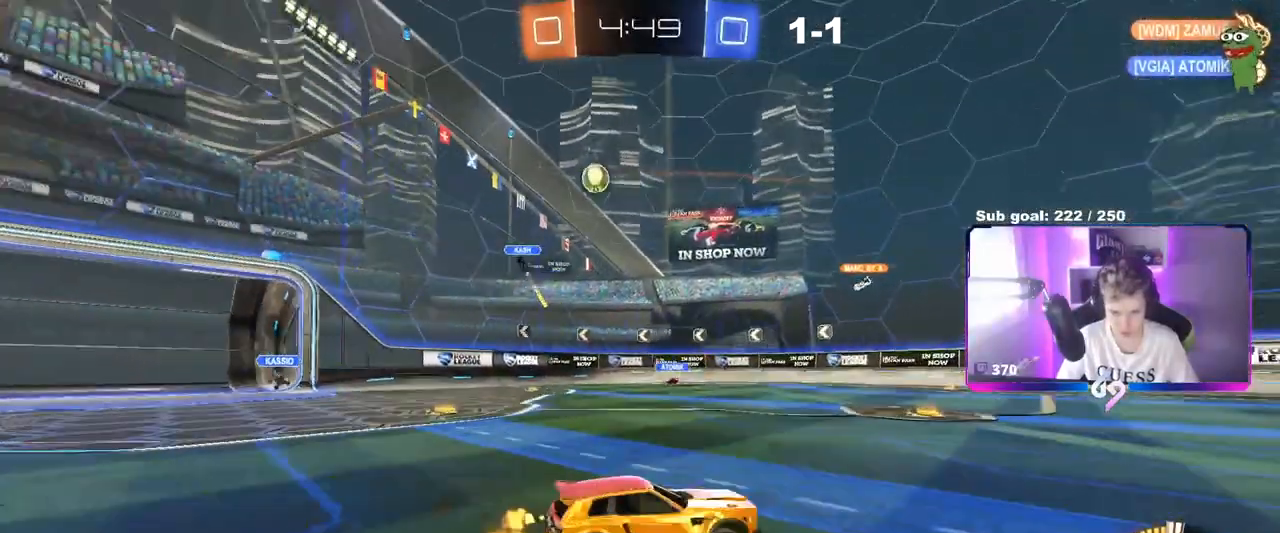
{"keys": ["w"], "mouse": [], "mouse_move": "still", "events": [[200, "d", "up"]]}
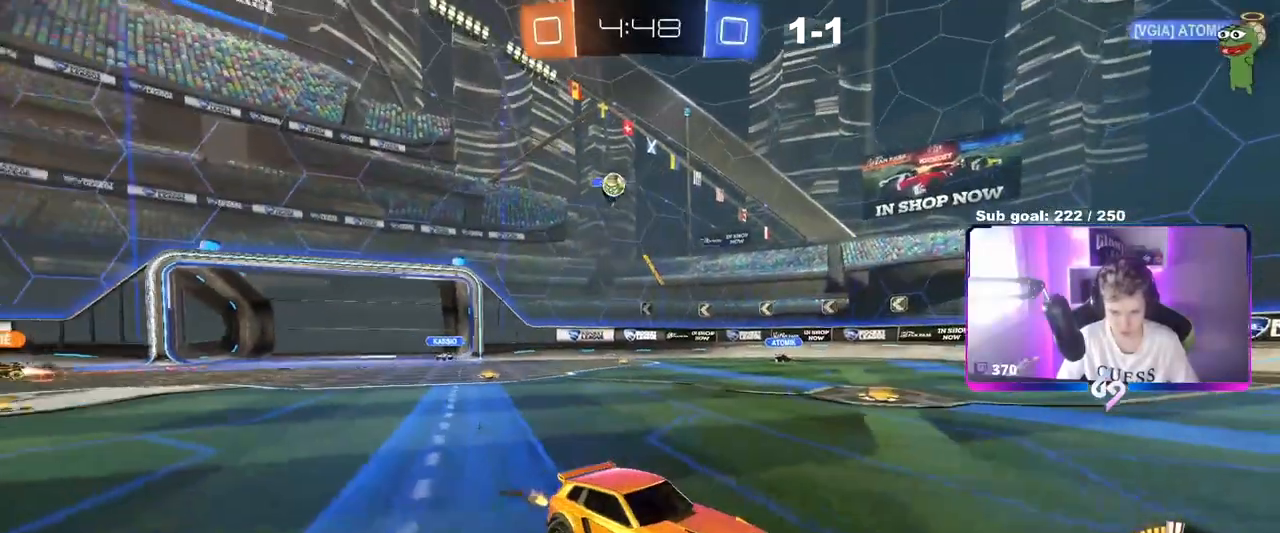
{"keys": ["d", "shift", "w"], "mouse": [], "mouse_move": "still", "events": [[367, "d", "down"], [417, "shift", "down"]]}
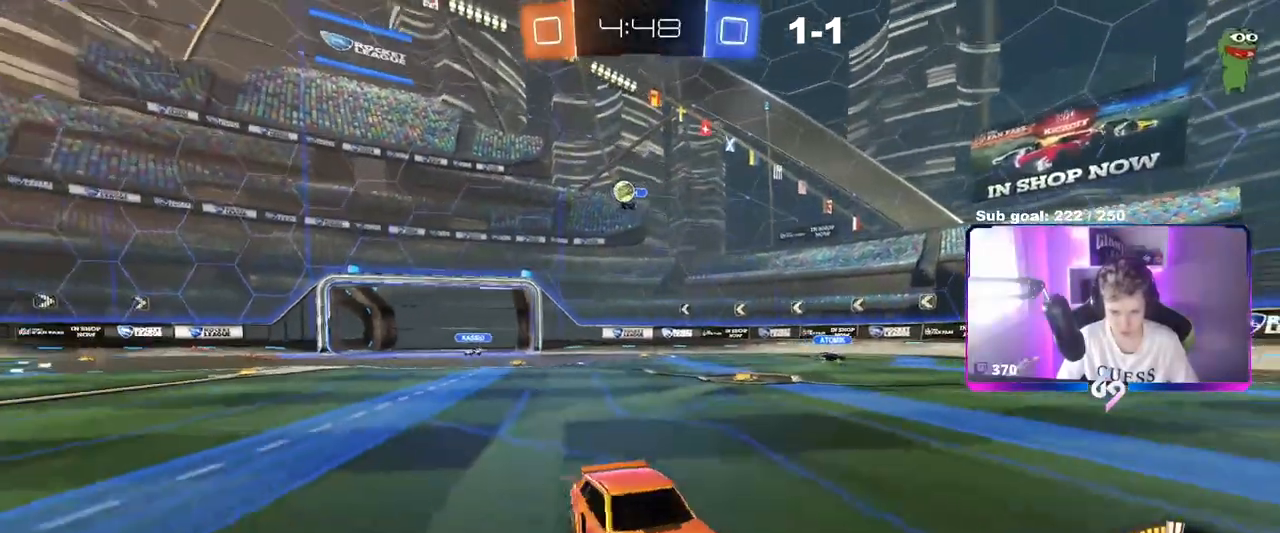
{"keys": ["d", "w"], "mouse": [], "mouse_move": "still", "events": [[100, "shift", "up"]]}
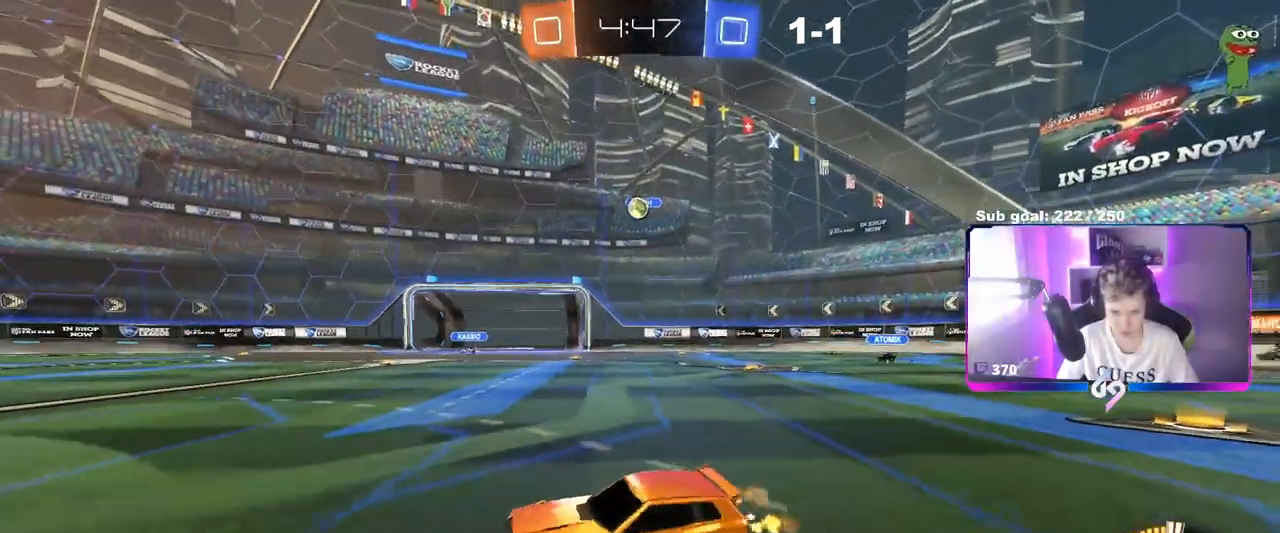
{"keys": ["w"], "mouse": [], "mouse_move": "still", "events": [[500, "d", "up"]]}
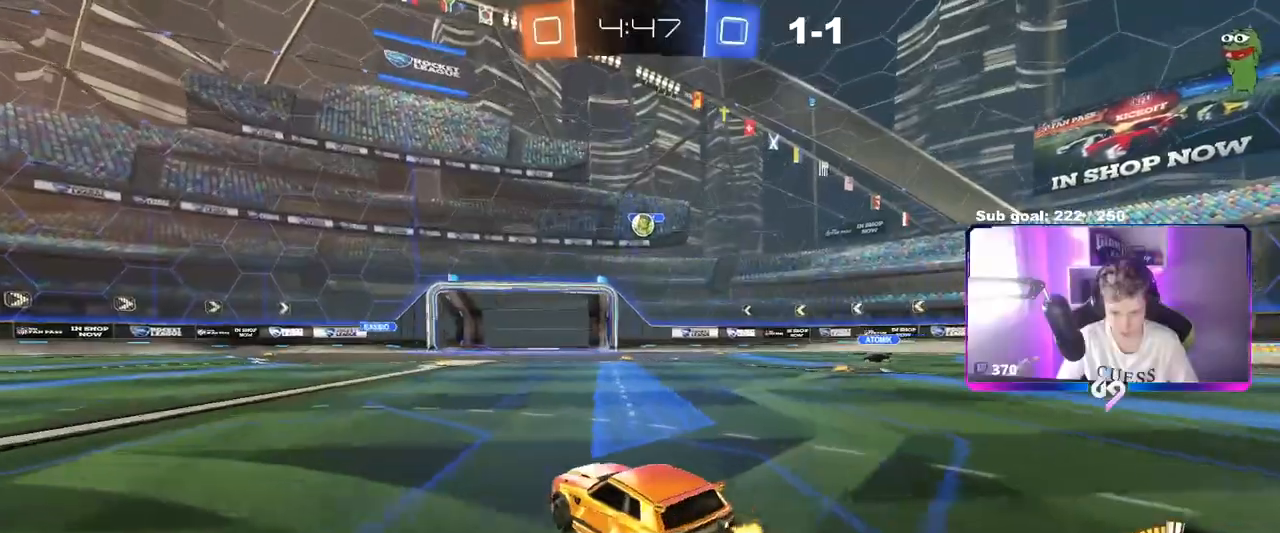
{"keys": ["w"], "mouse": ["left"], "mouse_move": "still", "events": [[267, "mouse_left", "down"], [317, "d", "down"], [417, "d", "up"]]}
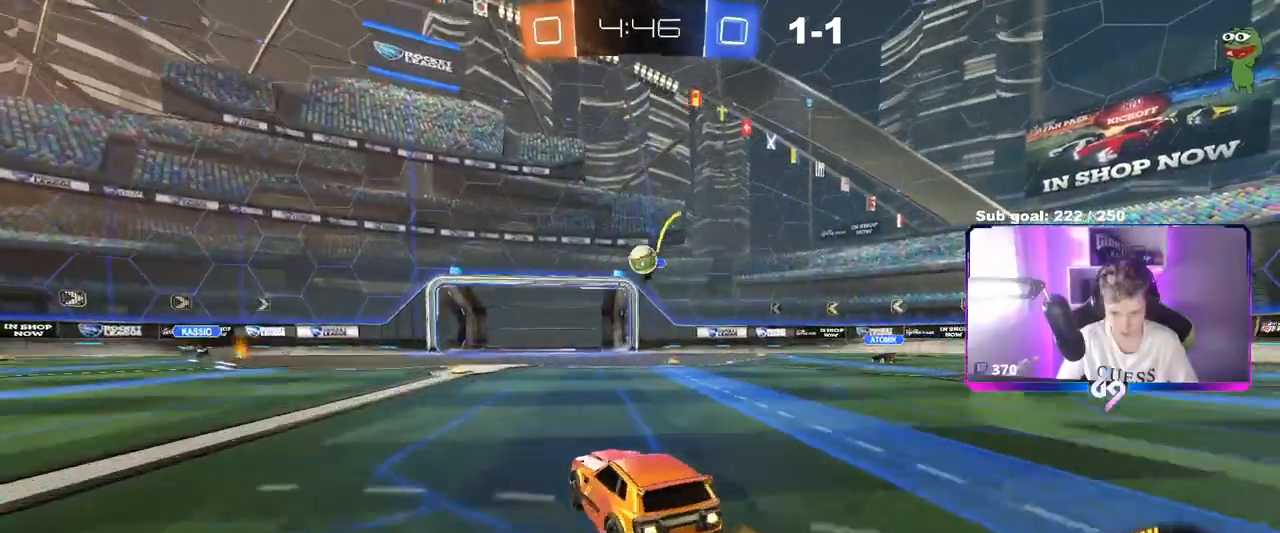
{"keys": [], "mouse": ["left"], "mouse_move": "still", "events": [[66, "d", "down"], [150, "d", "up"], [200, "w", "up"], [250, "d", "down"], [250, "mouse_right", "down"], [350, "a", "down"], [350, "d", "up"], [350, "s", "down"], [434, "s", "up"], [467, "a", "up"], [467, "mouse_right", "up"]]}
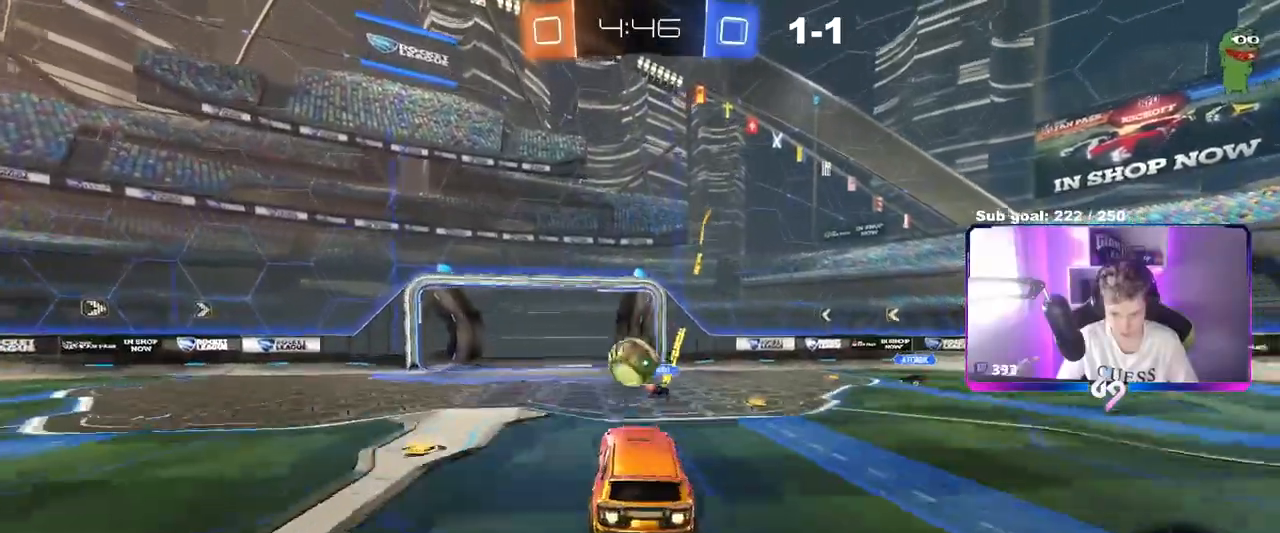
{"keys": ["a", "shift"], "mouse": [], "events": [[117, "a", "down"], [117, "shift", "down"], [167, "mouse_right", "down"], [401, "mouse_left", "up"], [401, "mouse_right", "up"]]}
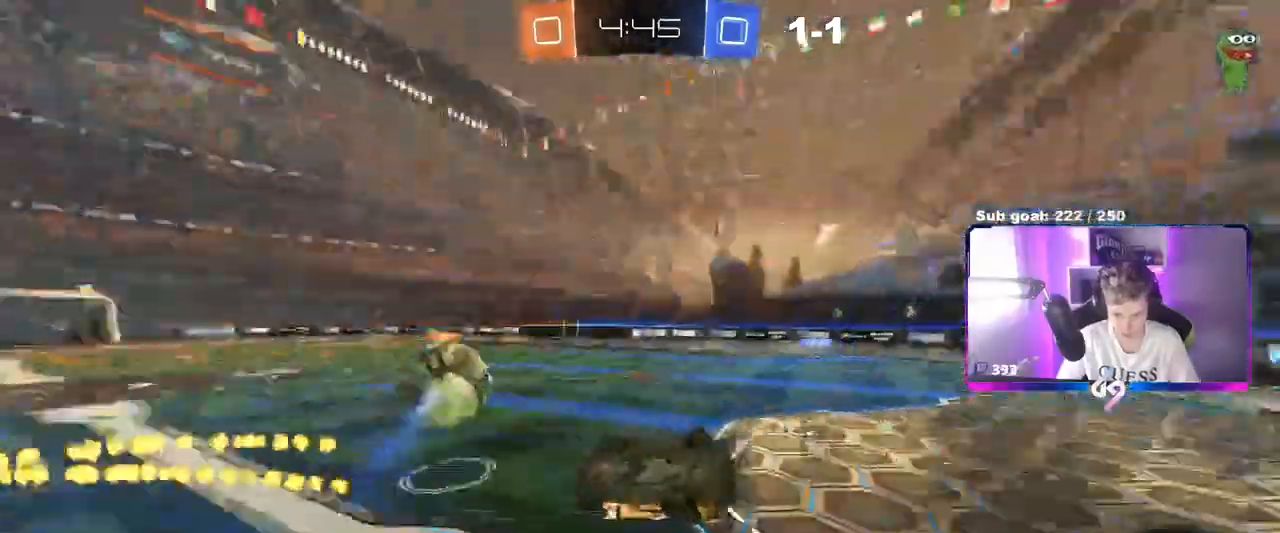
{"keys": ["a"], "mouse": [], "mouse_move": "still", "events": [[183, "shift", "up"], [233, "w", "down"], [417, "w", "up"]]}
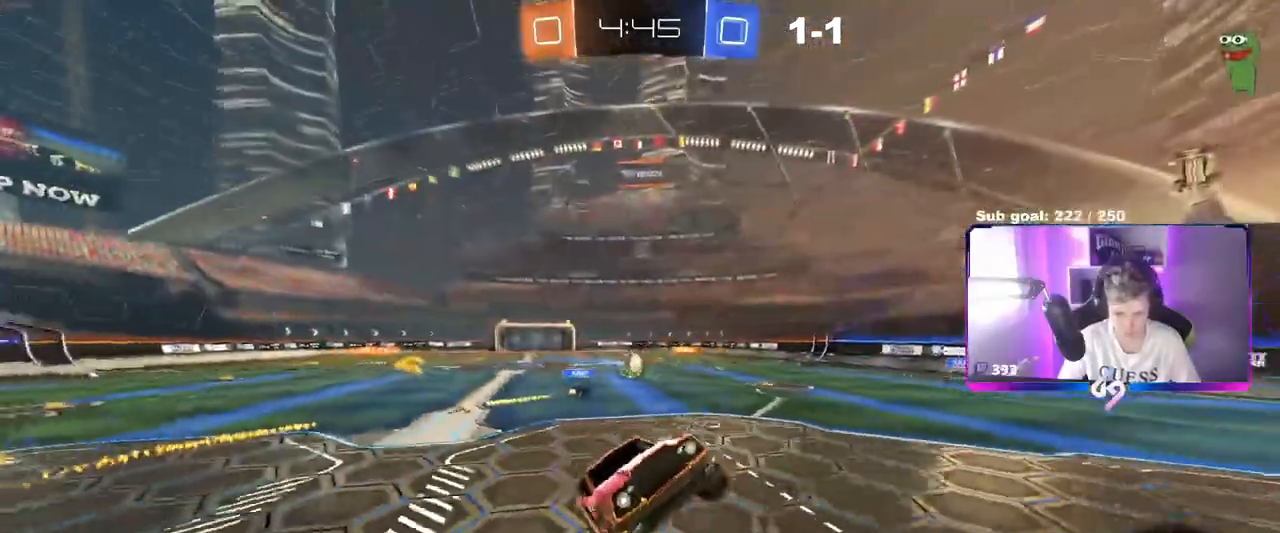
{"keys": ["d", "w"], "mouse": [], "mouse_move": "still", "events": [[100, "a", "up"], [150, "d", "down"], [484, "w", "down"]]}
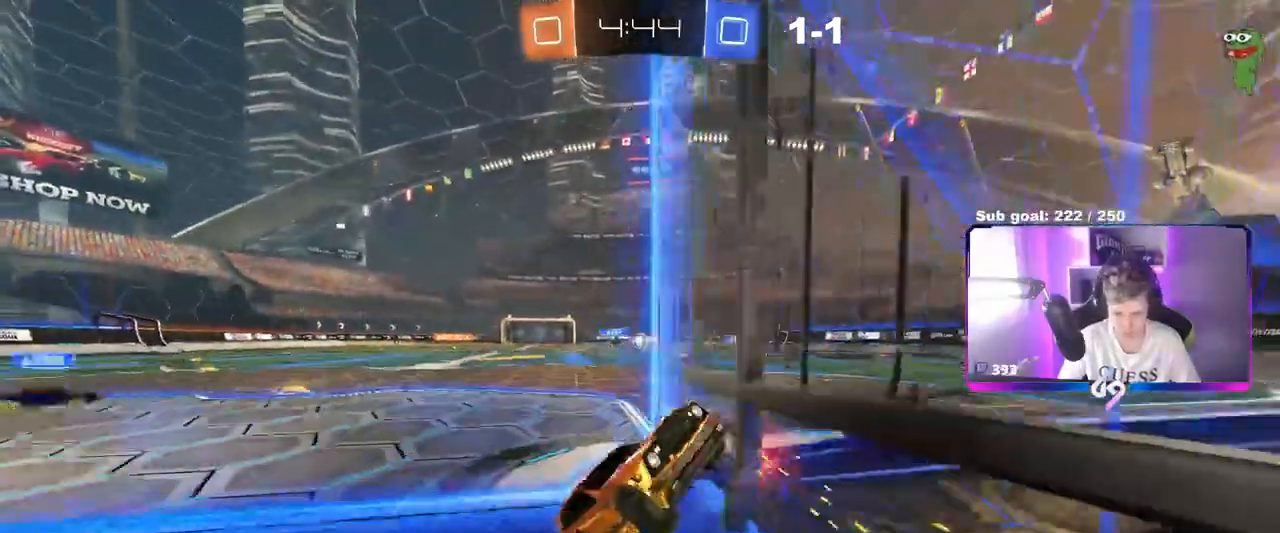
{"keys": ["w"], "mouse": [], "mouse_move": "still", "events": [[400, "d", "up"]]}
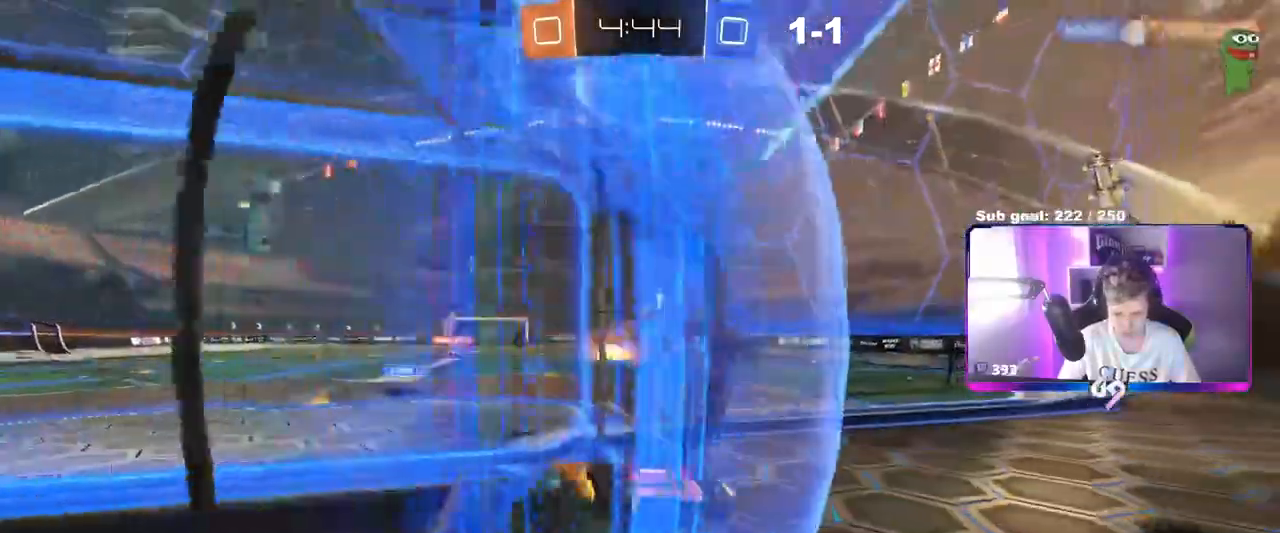
{"keys": ["a", "space", "w"], "mouse": ["left"], "mouse_move": "still", "events": [[34, "mouse_left", "down"], [134, "a", "down"], [217, "a", "up"], [417, "a", "down"], [467, "space", "down"]]}
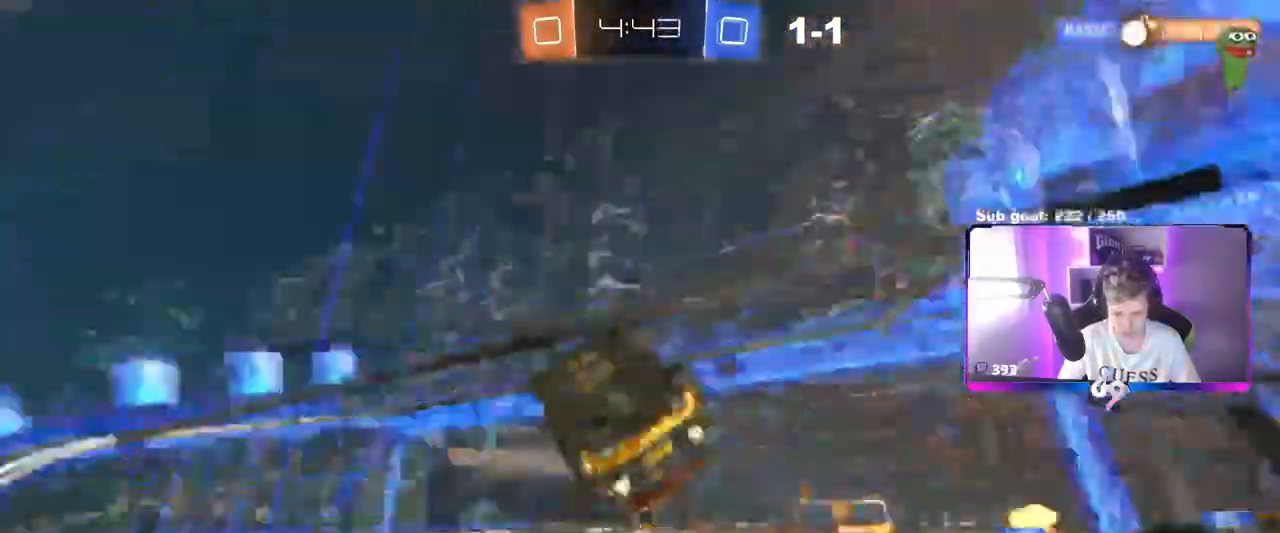
{"keys": ["d", "shift"], "mouse": [], "mouse_move": "still", "events": [[16, "a", "up"], [100, "space", "up"], [200, "mouse_right", "down"], [250, "d", "down"], [283, "shift", "down"], [383, "mouse_left", "up"], [383, "mouse_right", "up"], [383, "w", "up"]]}
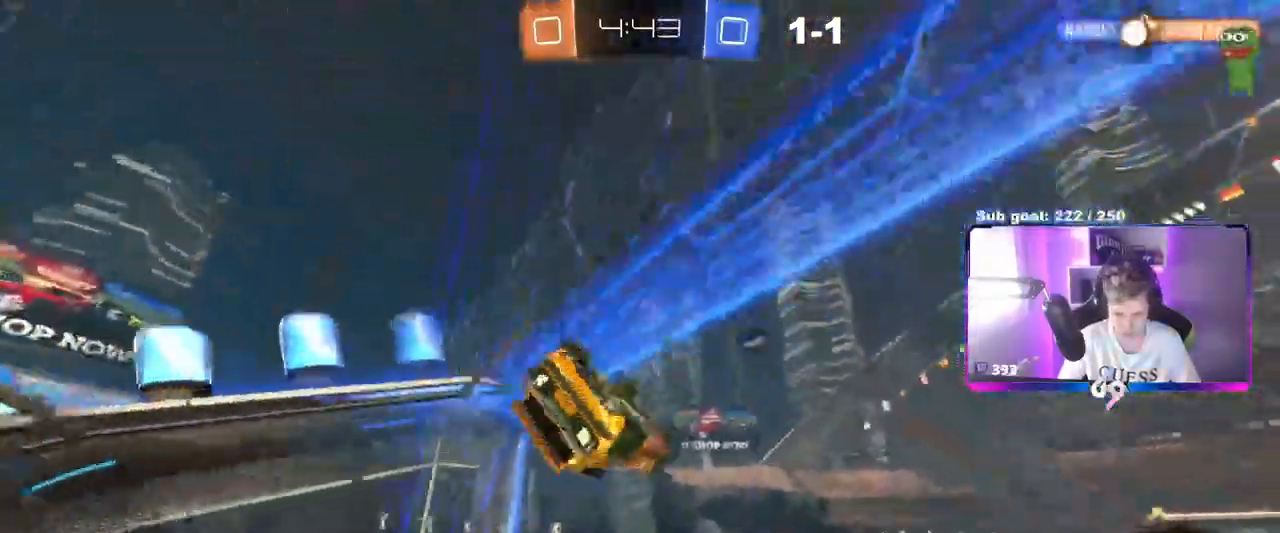
{"keys": ["space", "w"], "mouse": [], "mouse_move": "still", "events": [[17, "s", "down"], [250, "s", "up"], [250, "shift", "up"], [451, "d", "up"], [484, "space", "down"], [484, "w", "down"]]}
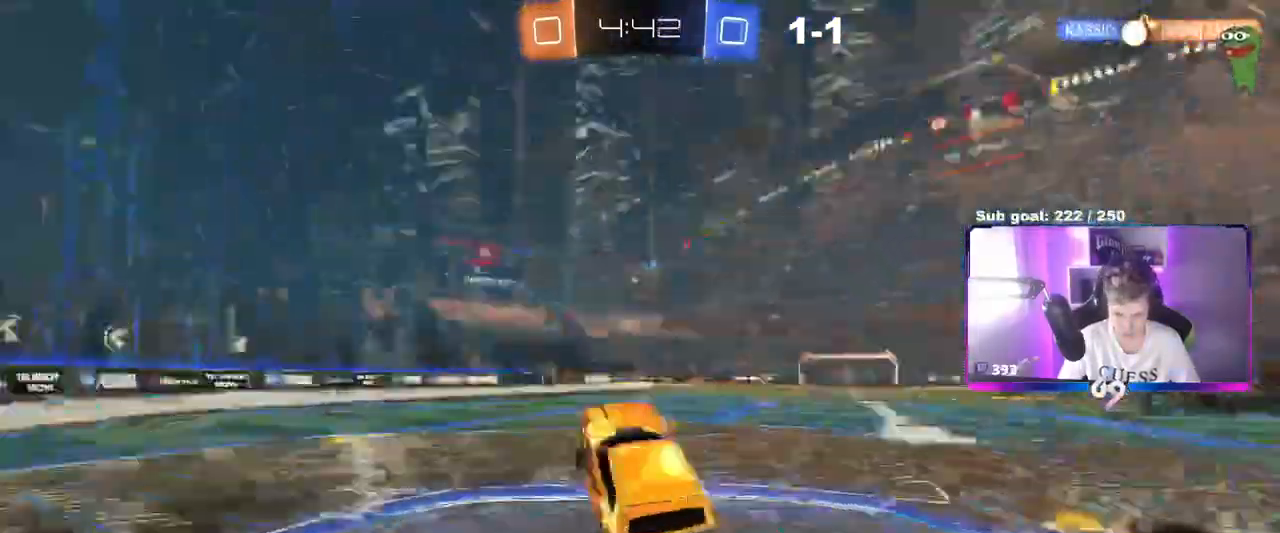
{"keys": ["w"], "mouse": [], "mouse_move": "still"}
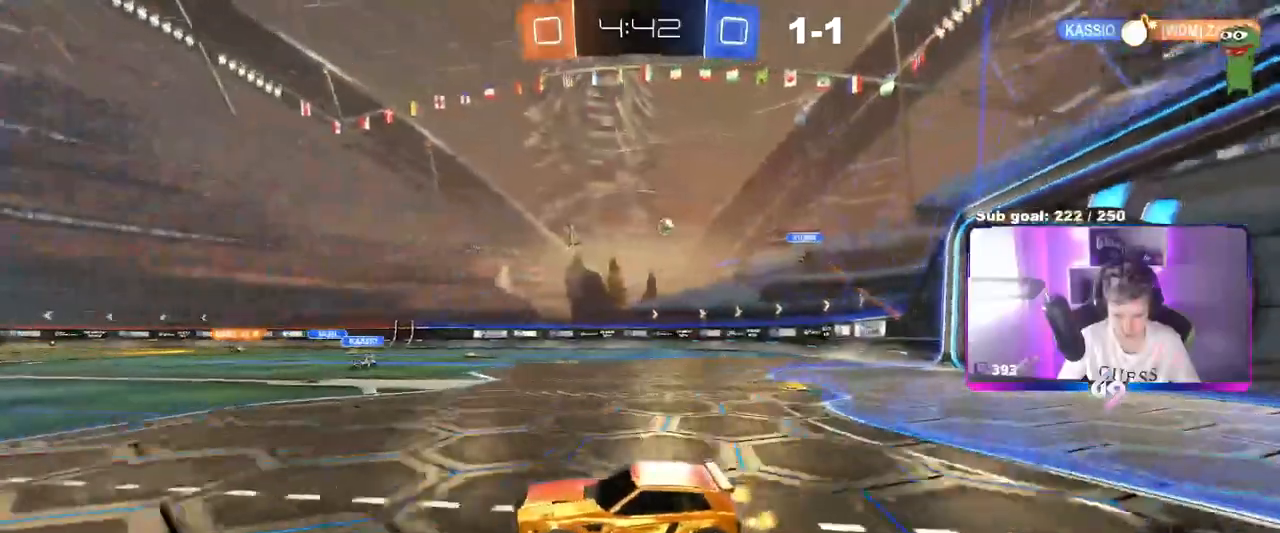
{"keys": ["d", "s", "shift"], "mouse": ["right"], "mouse_move": "still", "events": [[200, "mouse_right", "down"], [250, "d", "down"], [284, "mouse_right", "up"], [284, "shift", "down"], [334, "mouse_right", "down"], [384, "s", "down"], [384, "w", "up"]]}
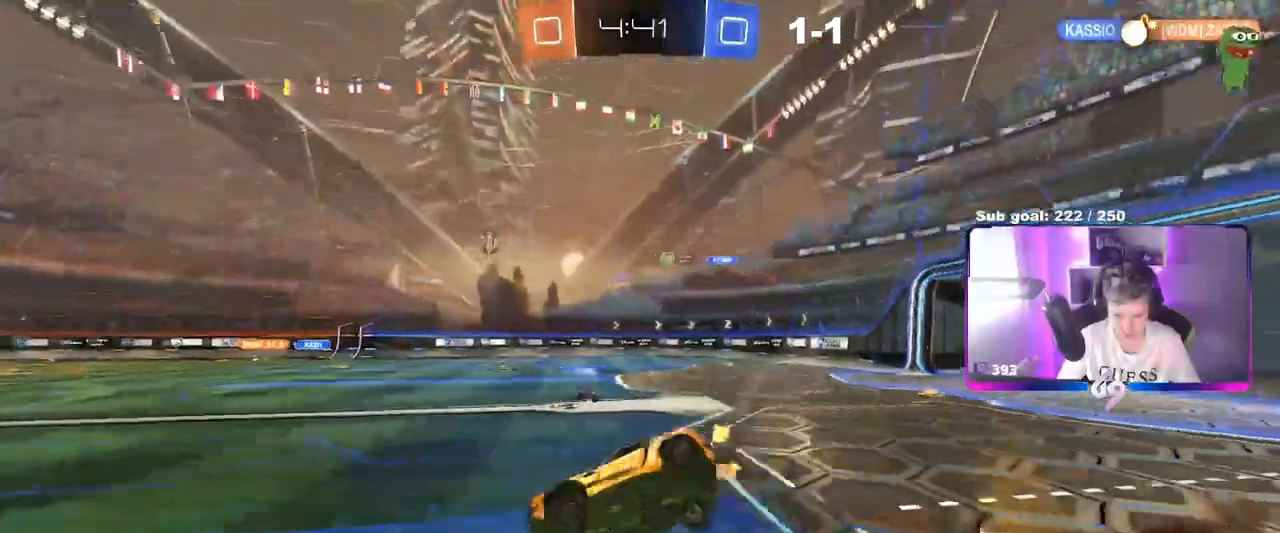
{"keys": ["d", "s", "shift", "space"], "mouse": [], "mouse_move": "still", "events": [[16, "space", "down"], [66, "mouse_right", "up"], [200, "s", "up"], [200, "space", "up"], [350, "s", "down"], [484, "space", "down"]]}
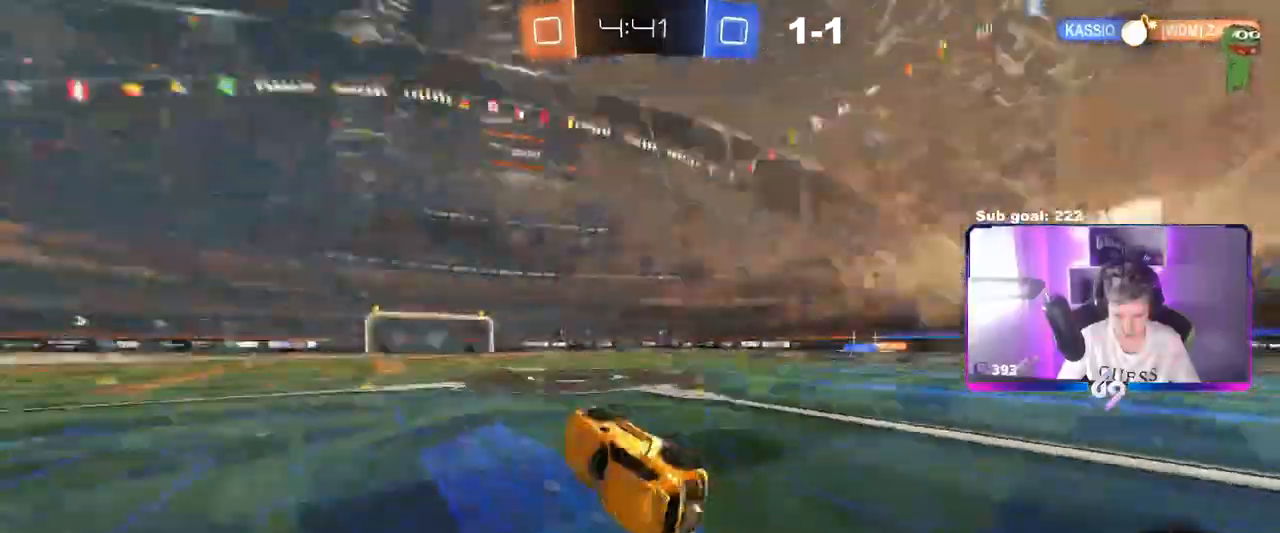
{"keys": ["a", "w"], "mouse": [], "mouse_move": "still", "events": [[34, "s", "up"], [84, "shift", "up"], [134, "d", "up"], [134, "space", "up"], [334, "a", "down"], [334, "w", "down"]]}
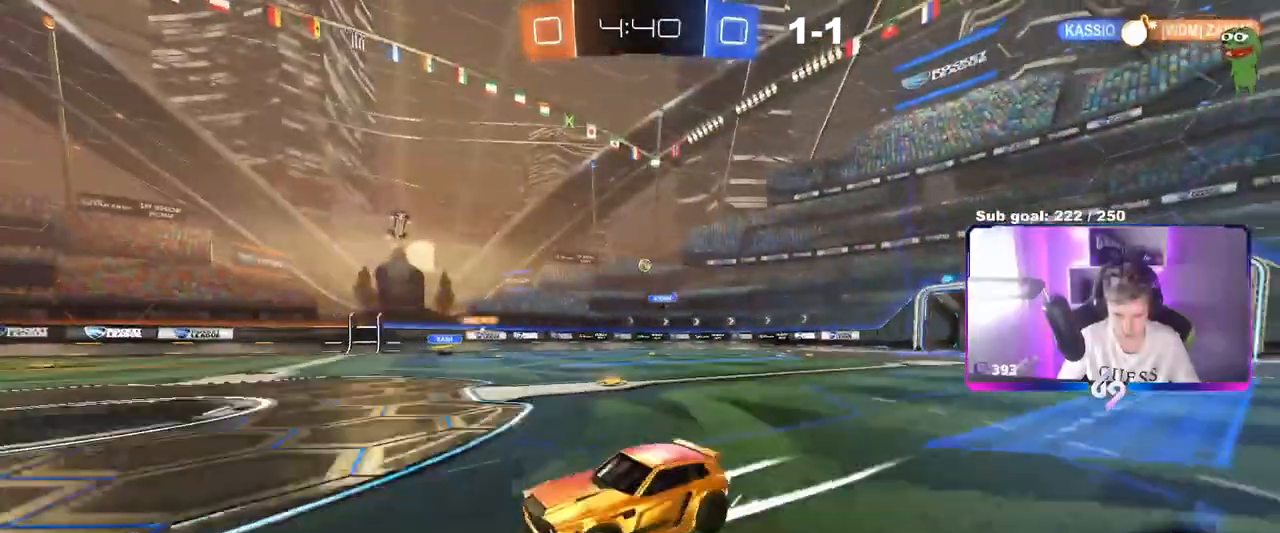
{"keys": ["d", "w"], "mouse": [], "mouse_move": "still", "events": [[66, "a", "up"], [117, "d", "down"], [167, "shift", "down"], [250, "shift", "up"]]}
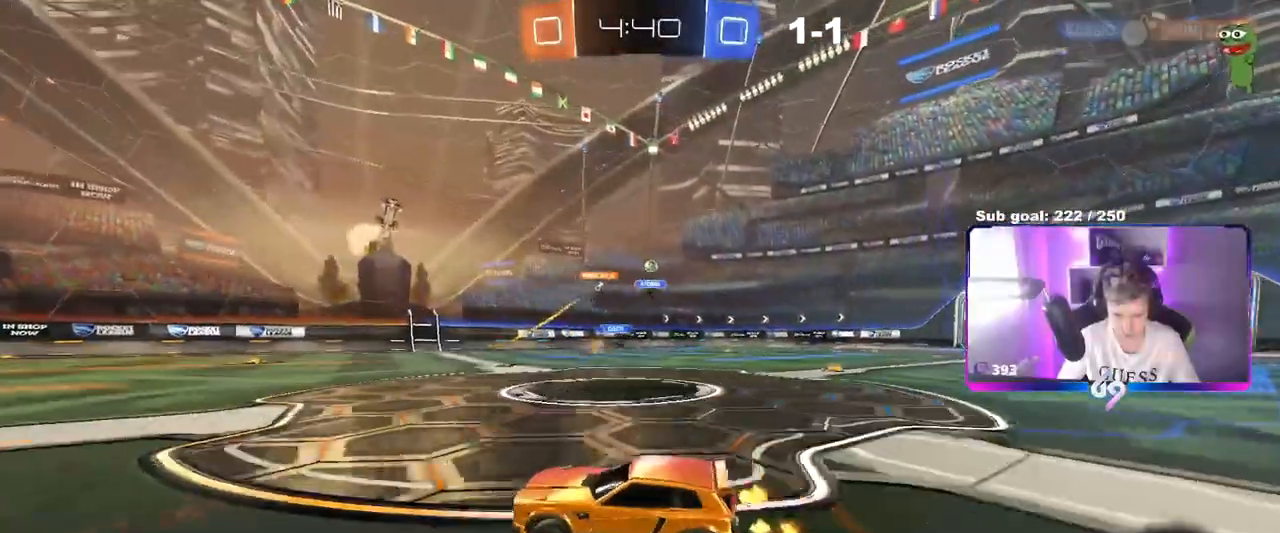
{"keys": ["d", "w"], "mouse": [], "mouse_move": "still", "events": [[134, "shift", "down"], [184, "shift", "up"], [334, "shift", "down"], [417, "shift", "up"]]}
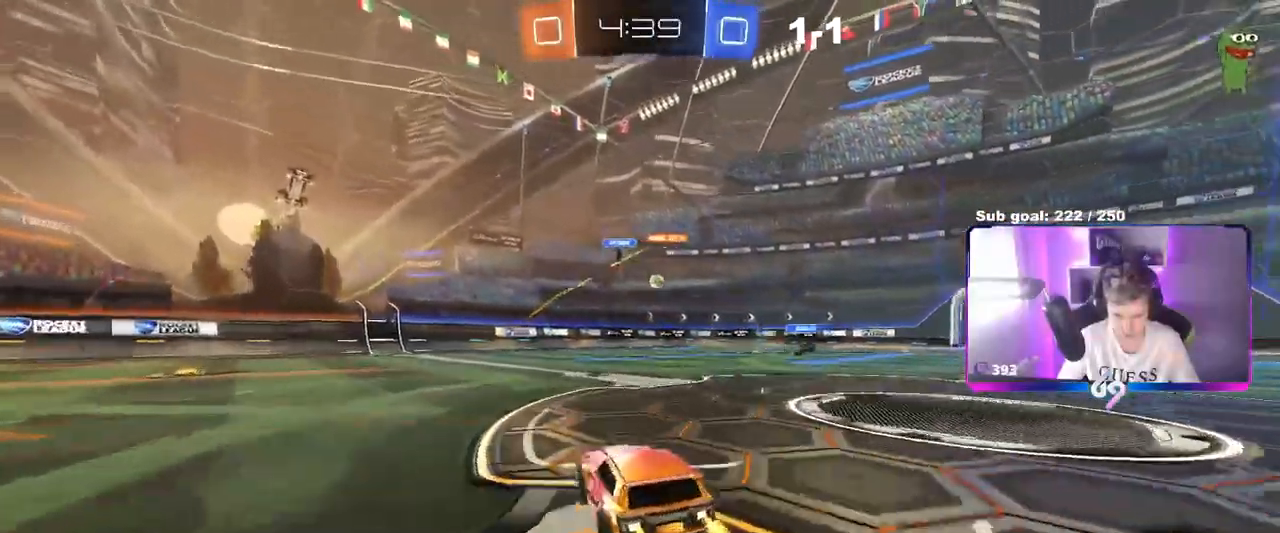
{"keys": ["w"], "mouse": [], "mouse_move": "still", "events": [[50, "d", "up"]]}
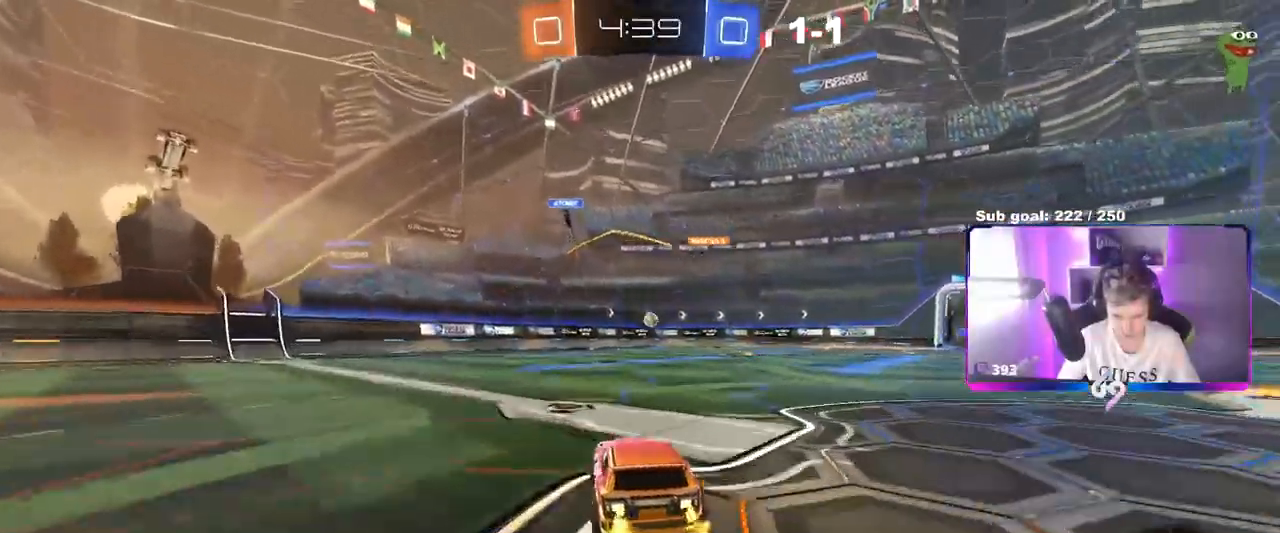
{"keys": ["d", "w"], "mouse": [], "mouse_move": "still", "events": [[67, "d", "down"], [167, "shift", "down"], [200, "w", "up"], [250, "shift", "up"], [301, "w", "down"]]}
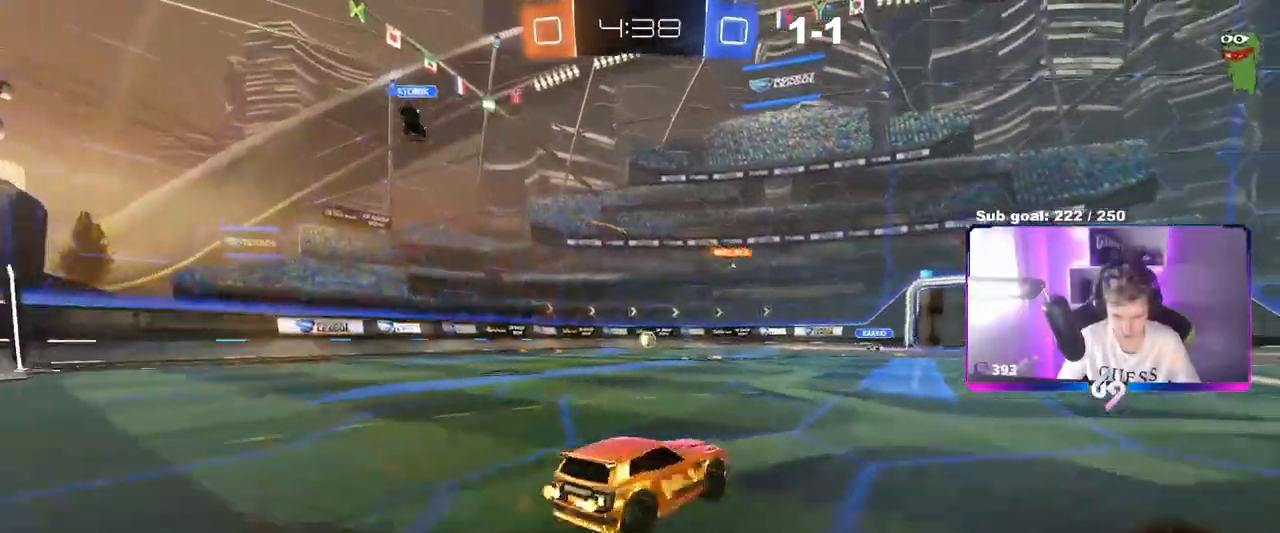
{"keys": ["d", "w"], "mouse": [], "mouse_move": "still", "events": [[283, "d", "up"], [417, "d", "down"]]}
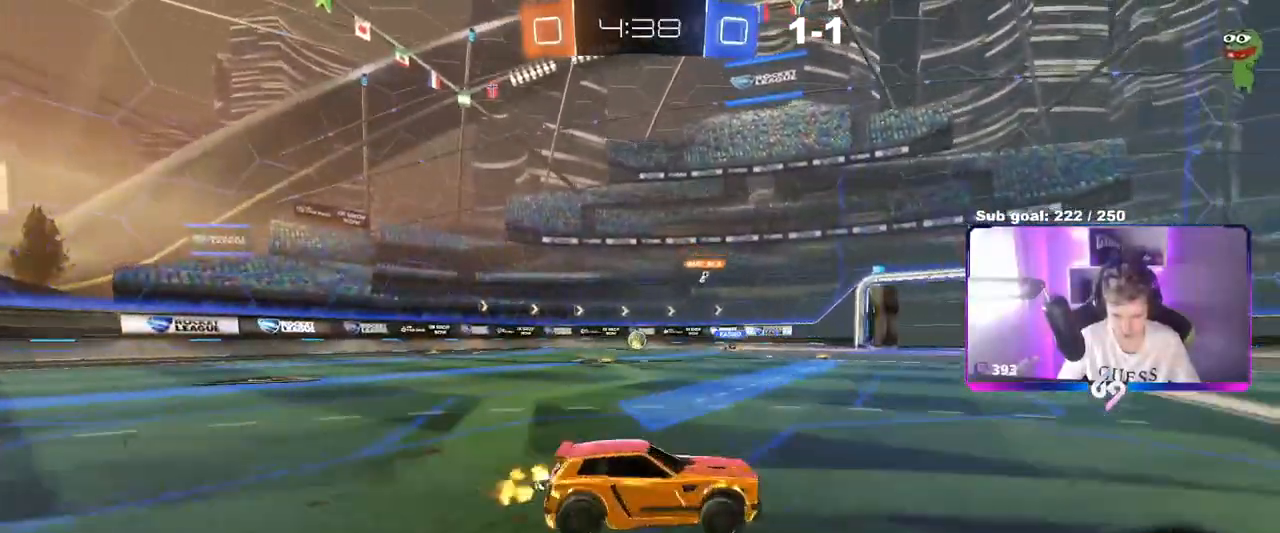
{"keys": ["d", "w"], "mouse": [], "mouse_move": "still", "events": [[50, "d", "up"], [100, "d", "down"], [200, "shift", "down"], [267, "shift", "up"]]}
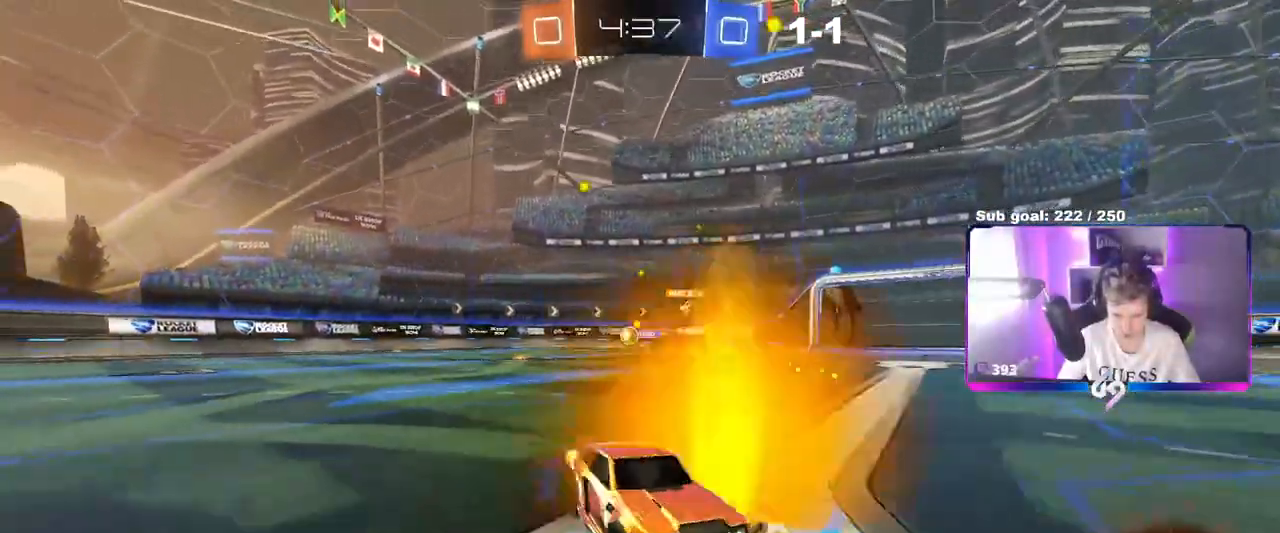
{"keys": ["d", "w"], "mouse": [], "mouse_move": "still", "events": [[117, "shift", "down"], [167, "shift", "up"], [333, "d", "up"], [434, "d", "down"]]}
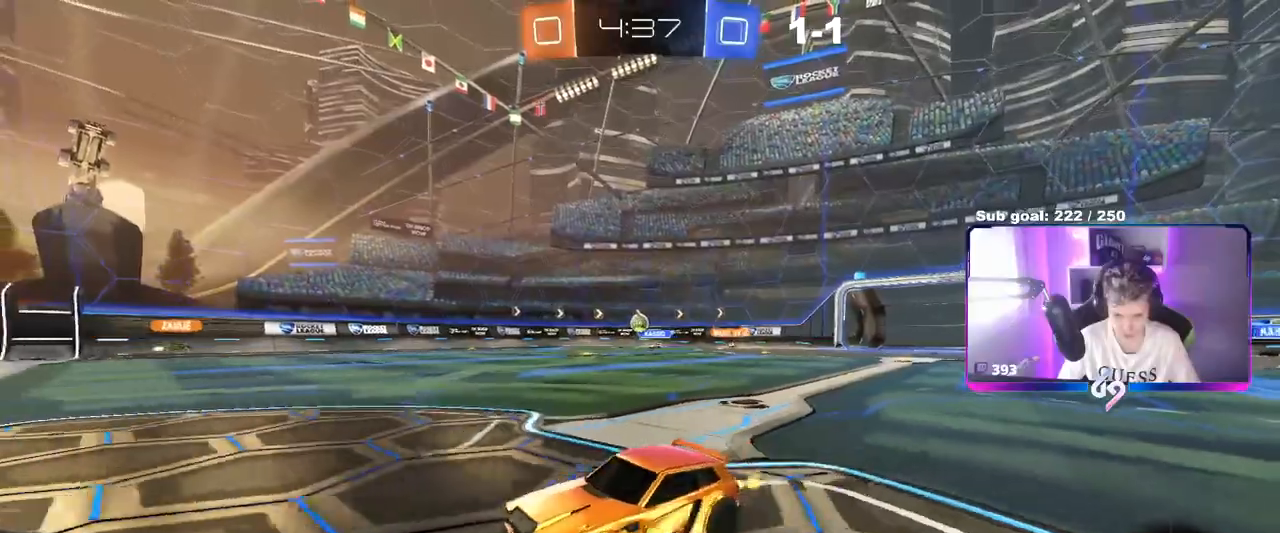
{"keys": ["d", "w"], "mouse": [], "mouse_move": "still", "events": [[34, "d", "up"], [301, "d", "down"]]}
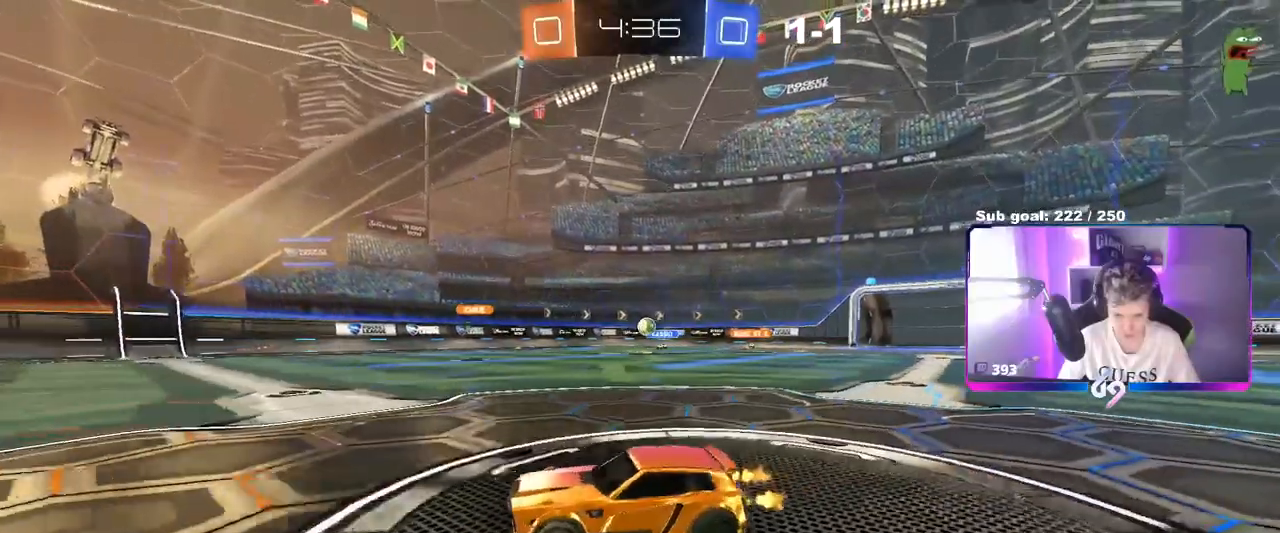
{"keys": ["d", "w"], "mouse": [], "mouse_move": "still", "events": [[233, "d", "up"], [367, "d", "down"]]}